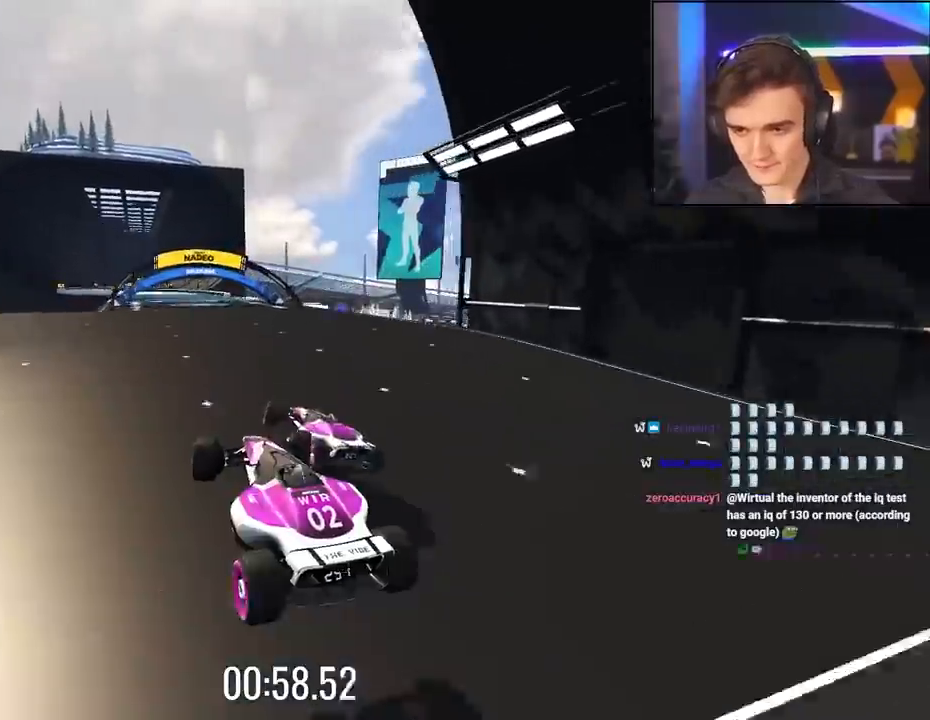
Gameplay with keyboard; each line is a JSON object with the keys held at the frame after it. "events" lists presses ("down") and releases ("up") of "brake", "down", "left", "right" and "up" between this image and that frame as [ms after this image, input, new state], when the widget could be followed in between. No other keys are recorded. Mouse input is not recorded. Key names are as the overlay labels them; some are game actions (e.g. jump) rather than physical keys.
{"keys": ["up"], "events": [[450, "right", "up"]]}
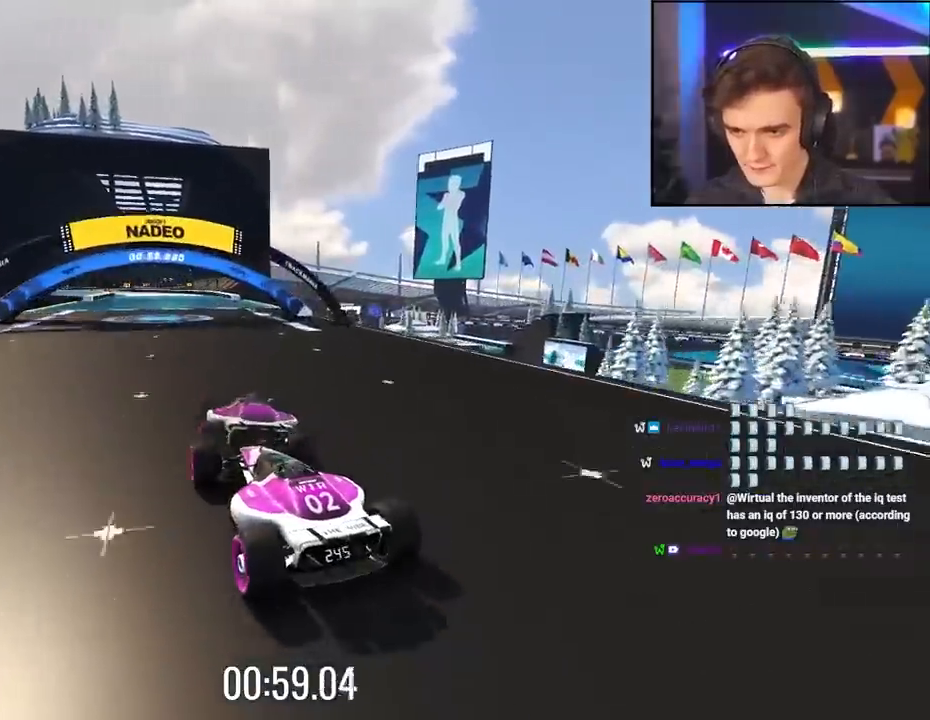
{"keys": ["up"], "events": [[367, "left", "down"], [467, "left", "up"]]}
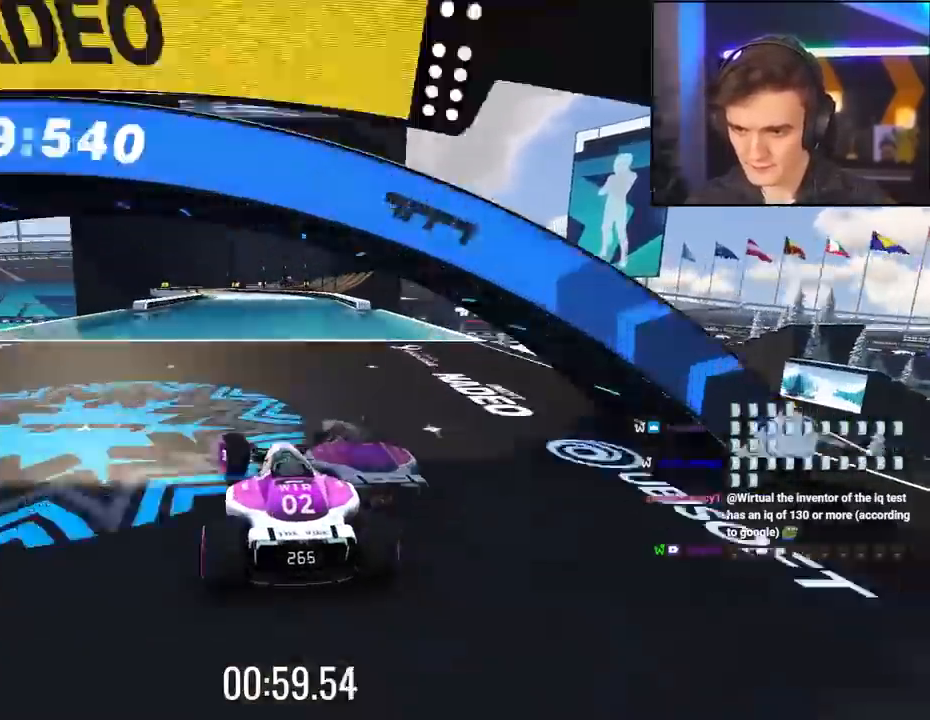
{"keys": ["up"], "events": []}
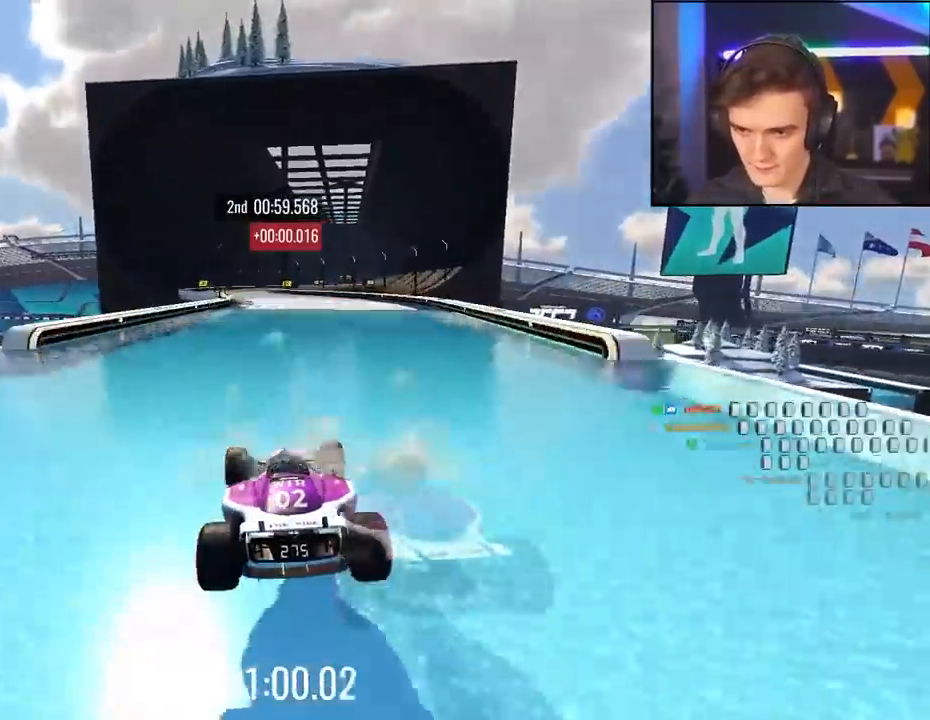
{"keys": ["up"], "events": []}
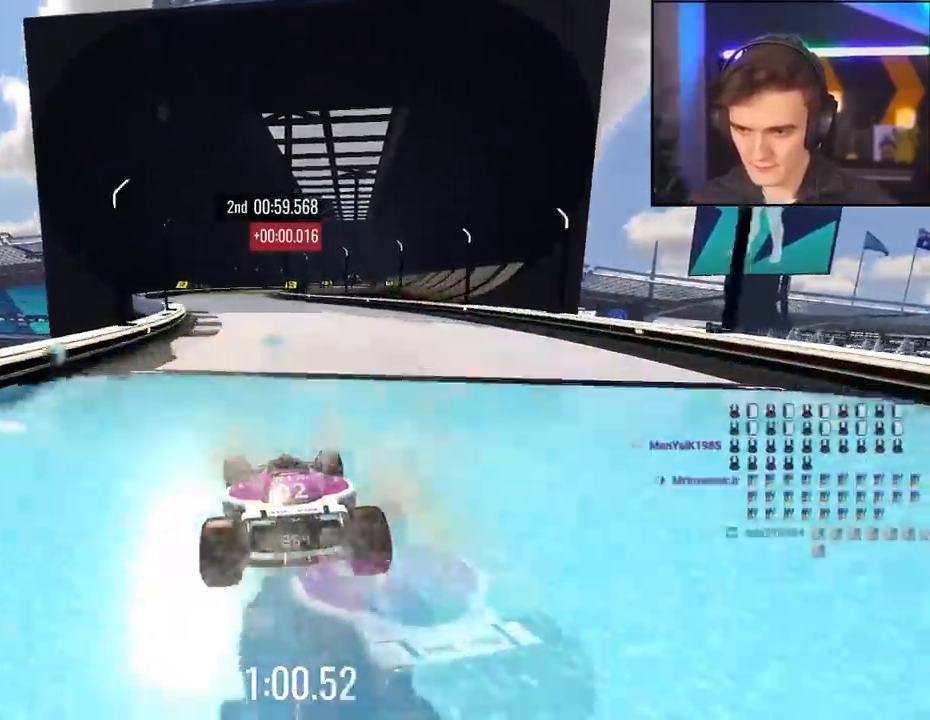
{"keys": ["up"], "events": [[367, "left", "down"], [467, "left", "up"]]}
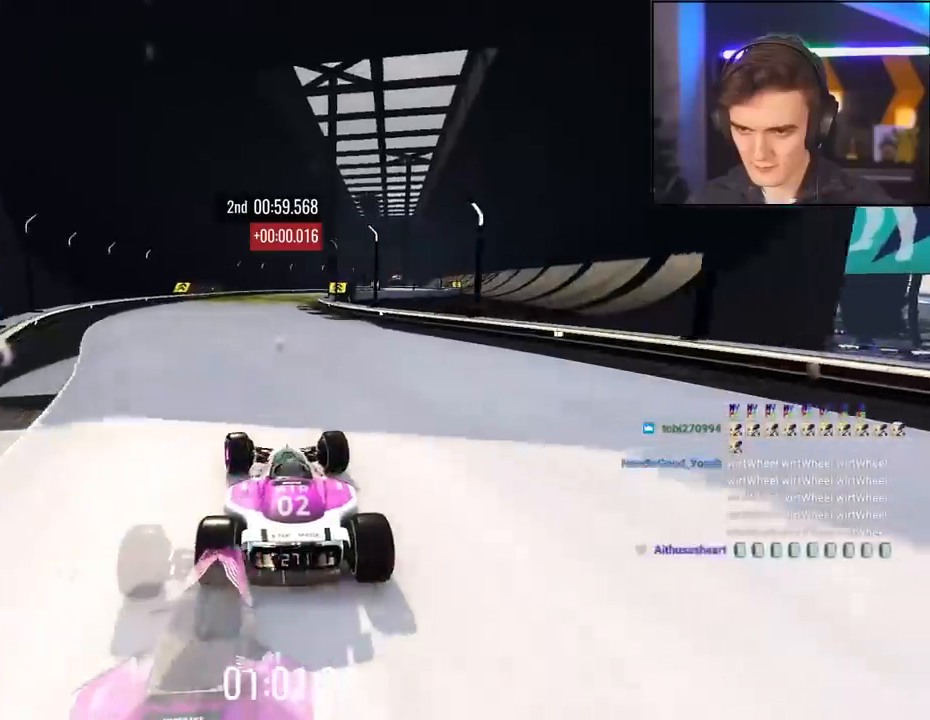
{"keys": ["up"], "events": [[100, "right", "down"], [250, "right", "up"], [334, "right", "down"], [484, "right", "up"]]}
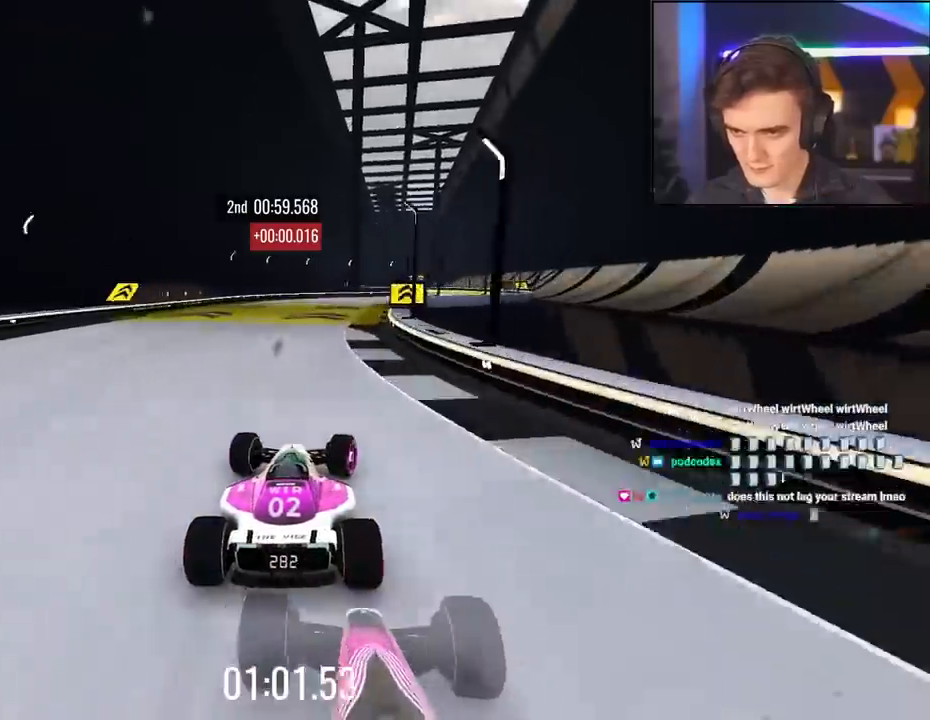
{"keys": ["right", "up"], "events": [[217, "right", "down"], [400, "right", "up"], [450, "right", "down"]]}
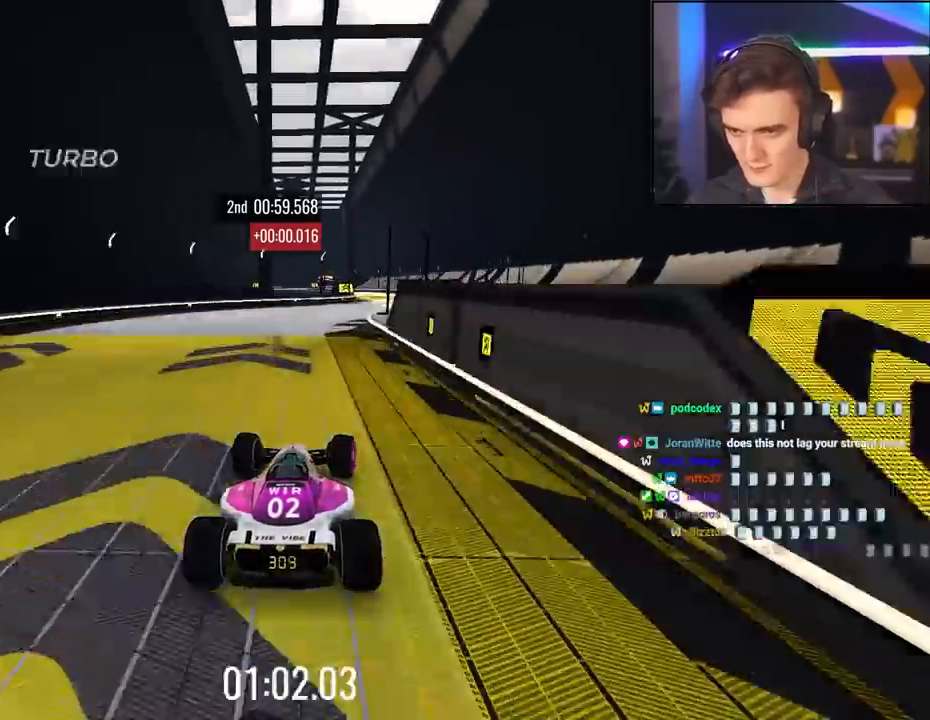
{"keys": ["left", "up"], "events": [[84, "right", "up"], [134, "right", "down"], [234, "right", "up"], [417, "left", "down"]]}
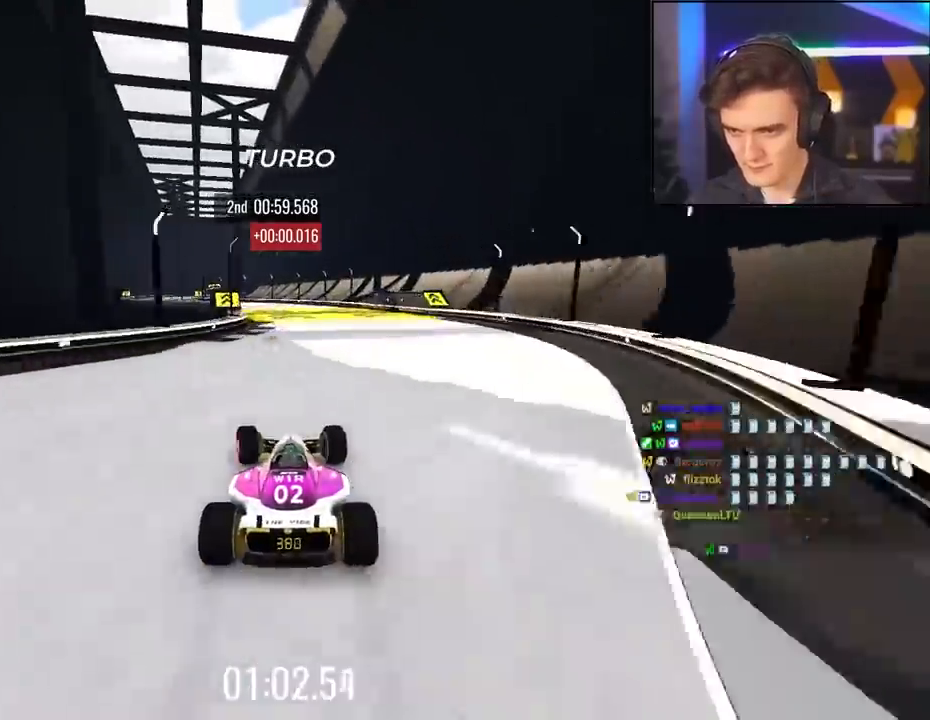
{"keys": ["left", "up"], "events": [[17, "left", "up"], [100, "left", "down"], [300, "left", "up"], [384, "left", "down"]]}
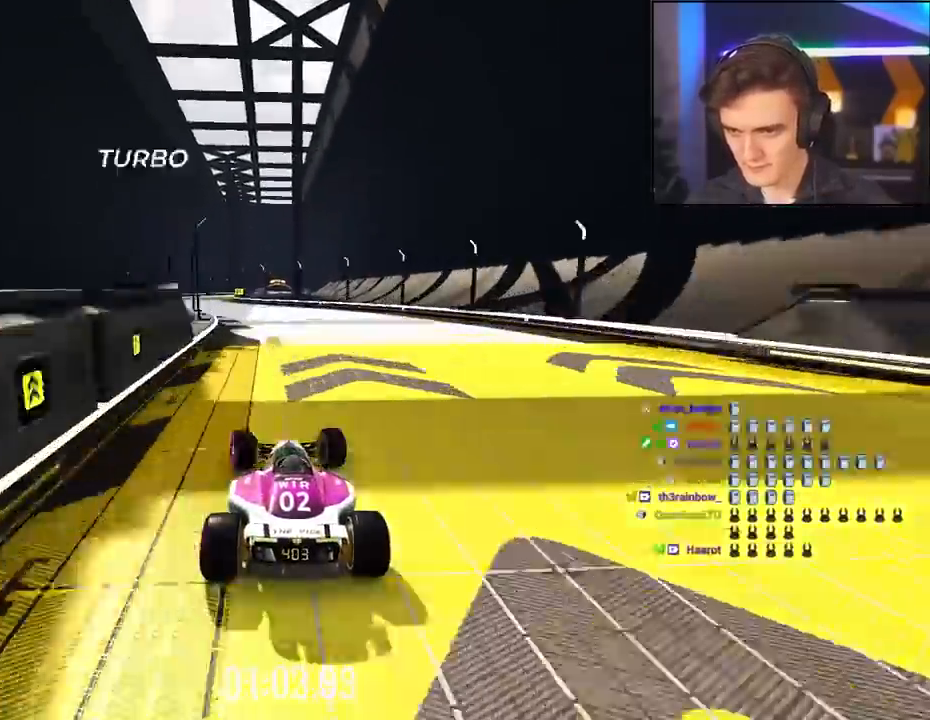
{"keys": ["right", "up"], "events": [[34, "left", "up"], [67, "left", "down"], [217, "left", "up"], [400, "right", "down"]]}
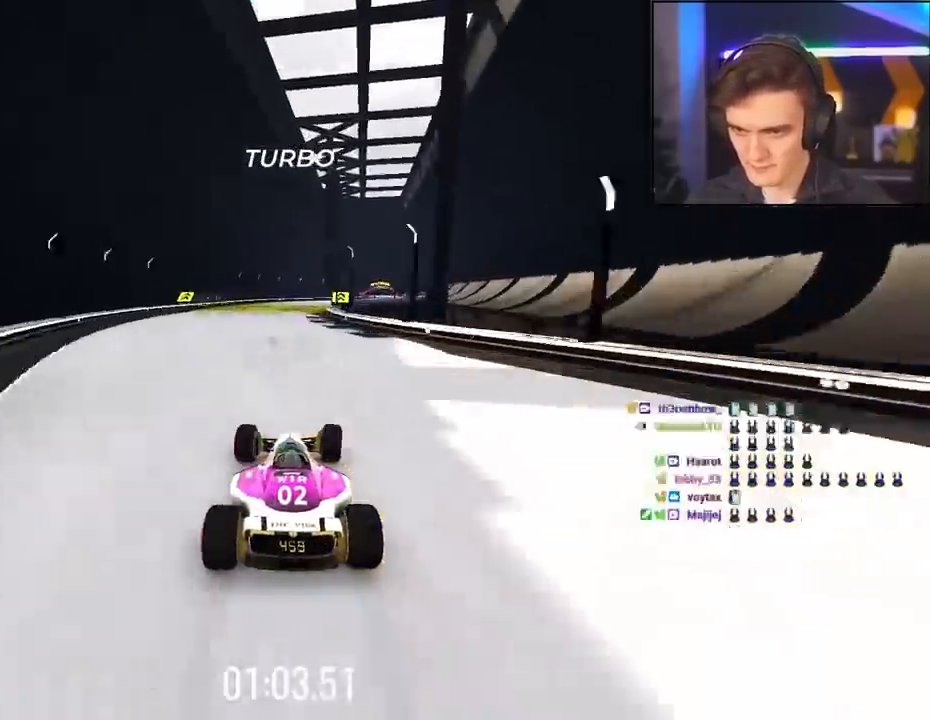
{"keys": ["right", "up"], "events": [[84, "right", "up"], [184, "right", "down"], [317, "right", "up"], [417, "right", "down"]]}
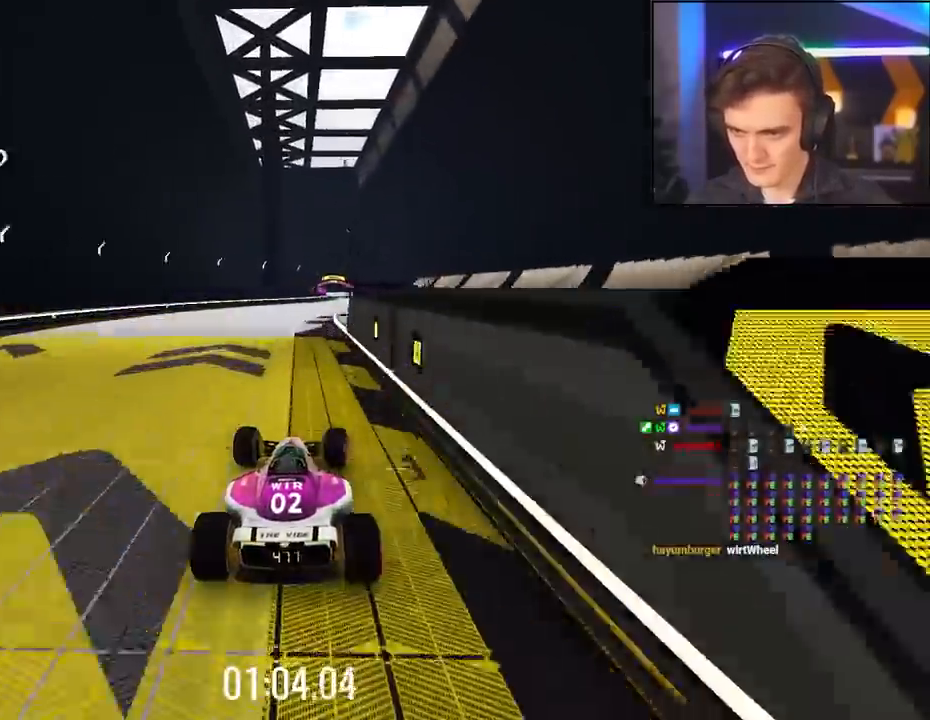
{"keys": ["up"], "events": [[150, "right", "up"], [284, "left", "down"], [467, "left", "up"]]}
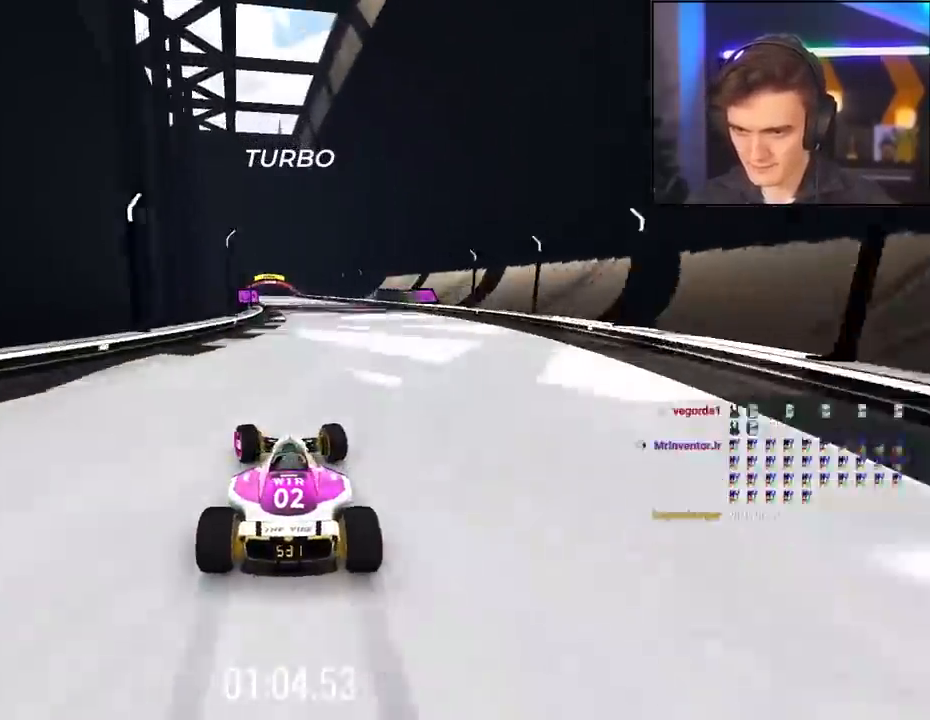
{"keys": ["up"], "events": [[117, "left", "down"], [217, "left", "up"]]}
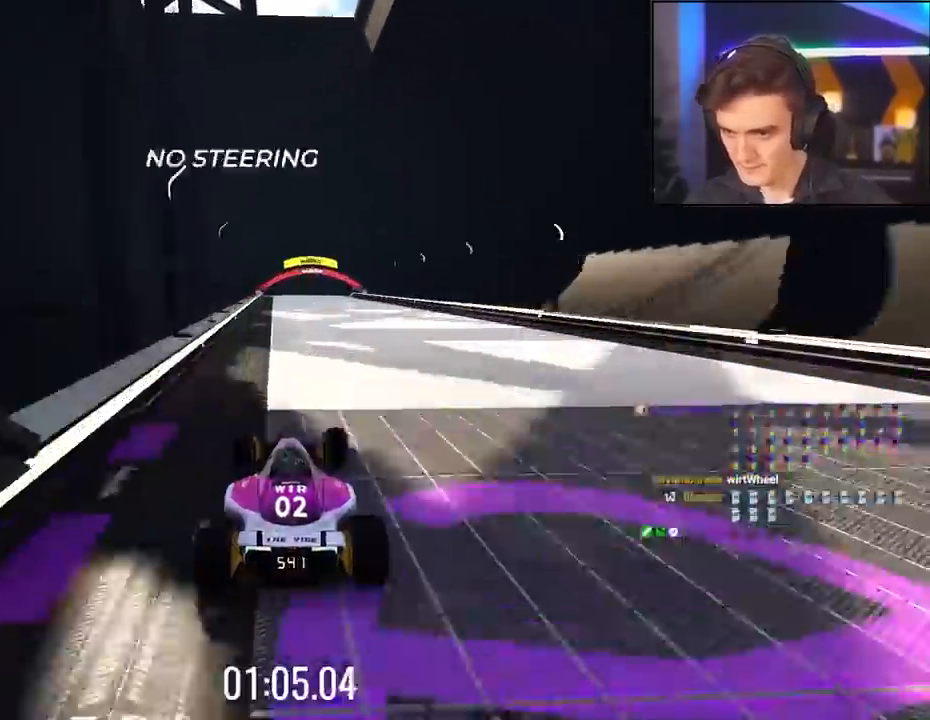
{"keys": ["up"], "events": []}
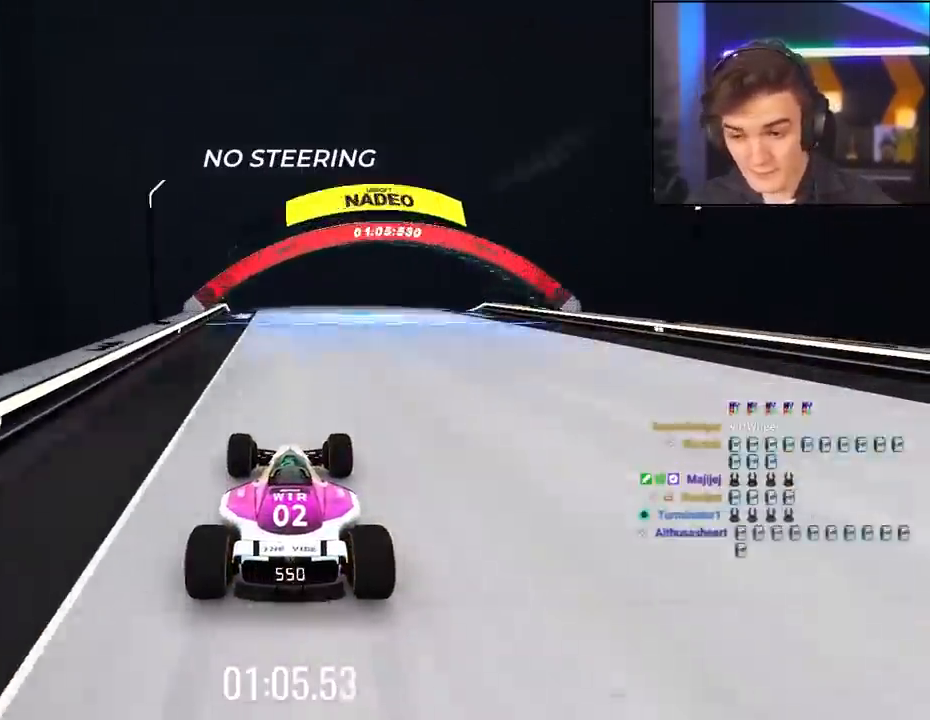
{"keys": ["up"], "events": []}
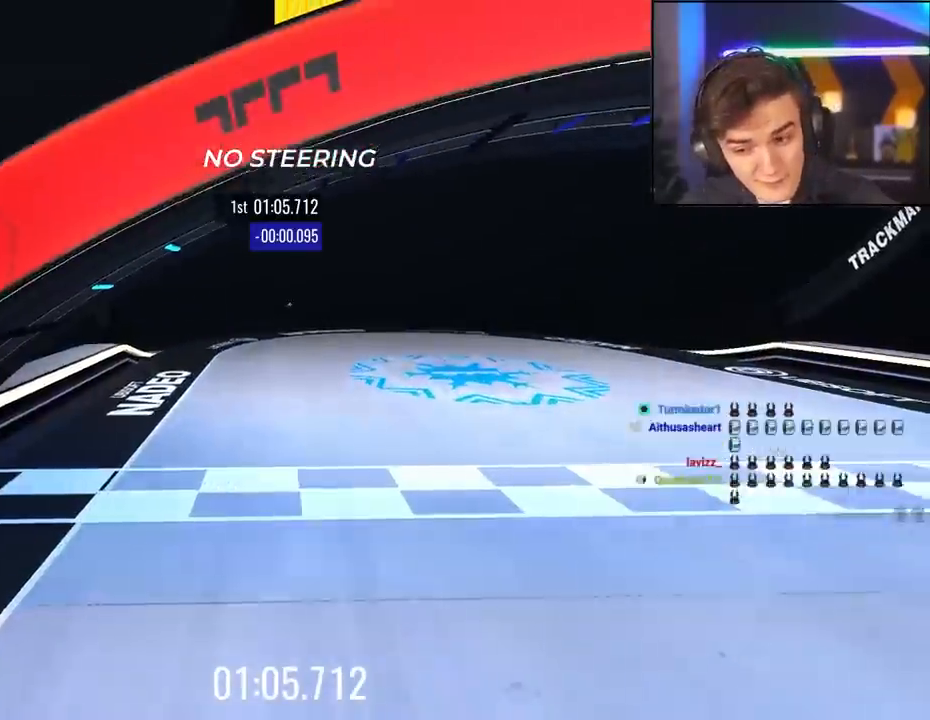
{"keys": ["up"], "events": []}